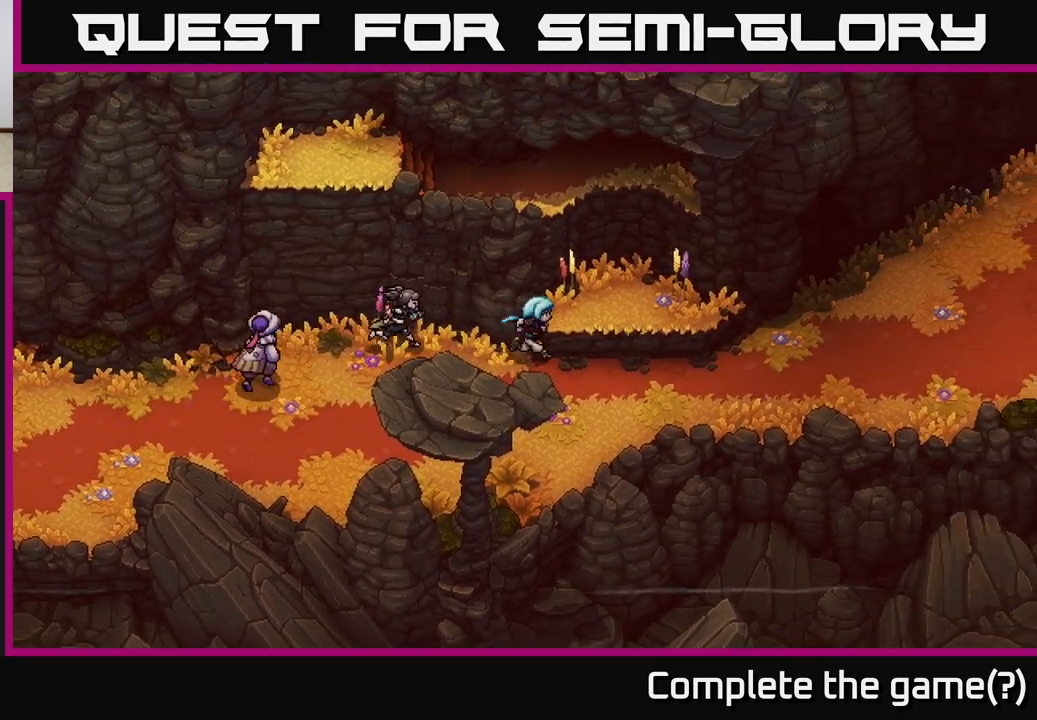
Gameplay with a controller (Xbox layout); each line is a JSON object with the inputs held at the frame after it. "events" lists button and stick changes between this image and that frame as [ms after this image, input, new state], when the widget could be followed in between.
{"buttons": [], "left_stick": "up", "right_stick": "center", "events": [[400, "A", "down"], [400, "left_stick", "up"], [500, "A", "up"]]}
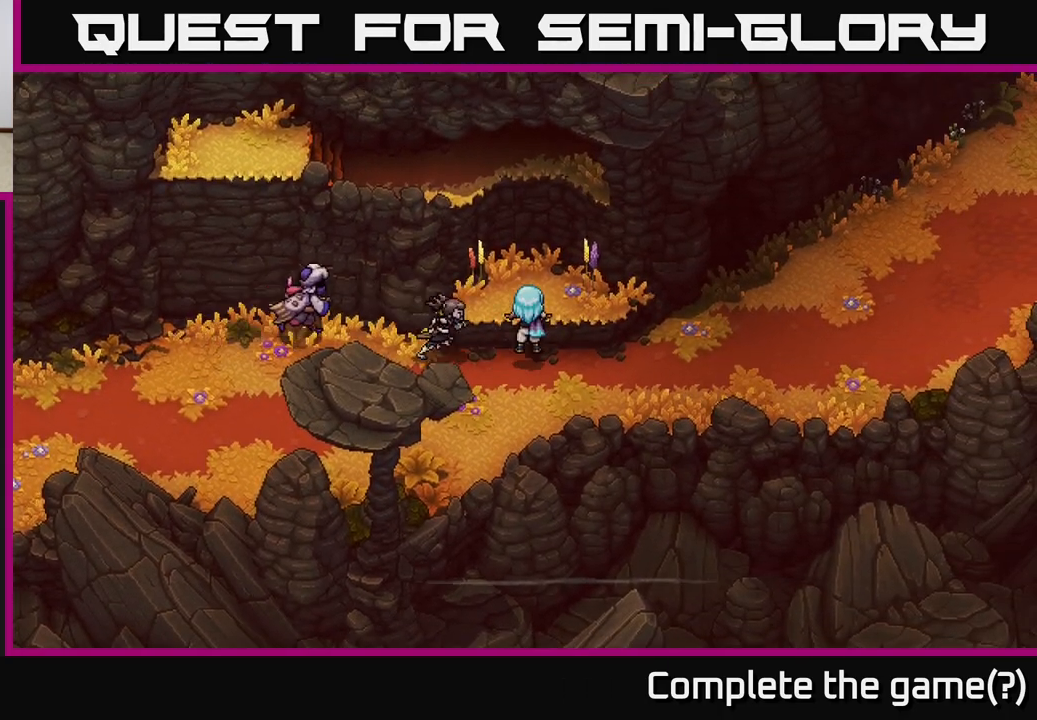
{"buttons": [], "left_stick": "up", "right_stick": "center", "events": [[100, "A", "down"], [217, "A", "up"]]}
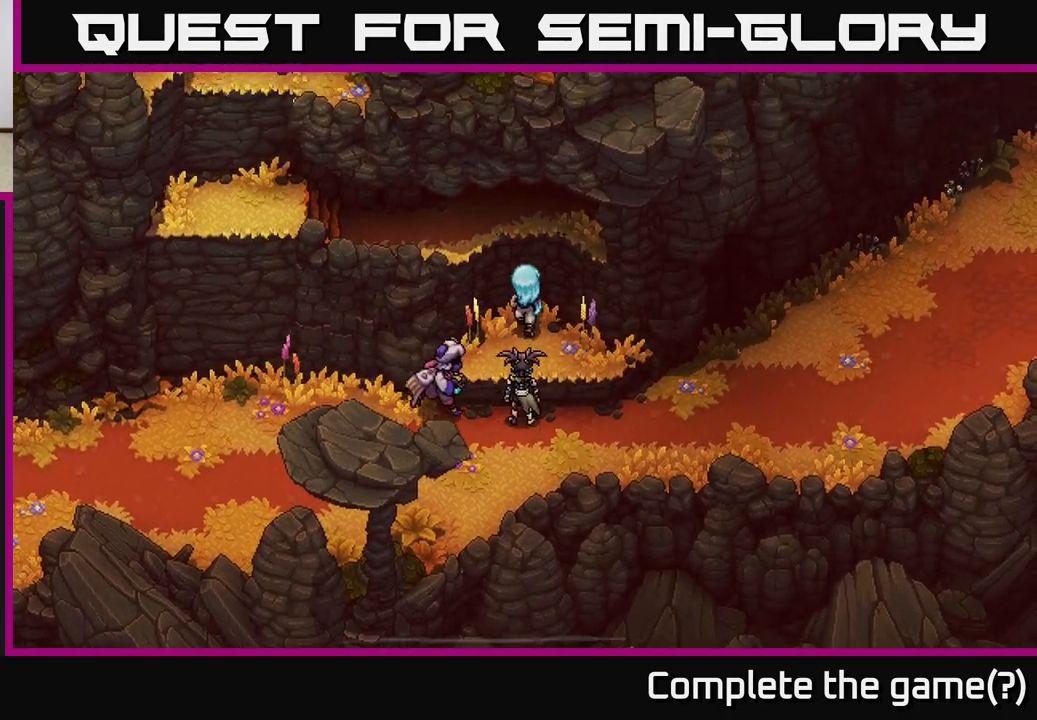
{"buttons": ["A"], "left_stick": "up", "right_stick": "center", "events": [[33, "A", "down"], [117, "A", "up"], [200, "A", "down"], [317, "A", "up"], [383, "A", "down"]]}
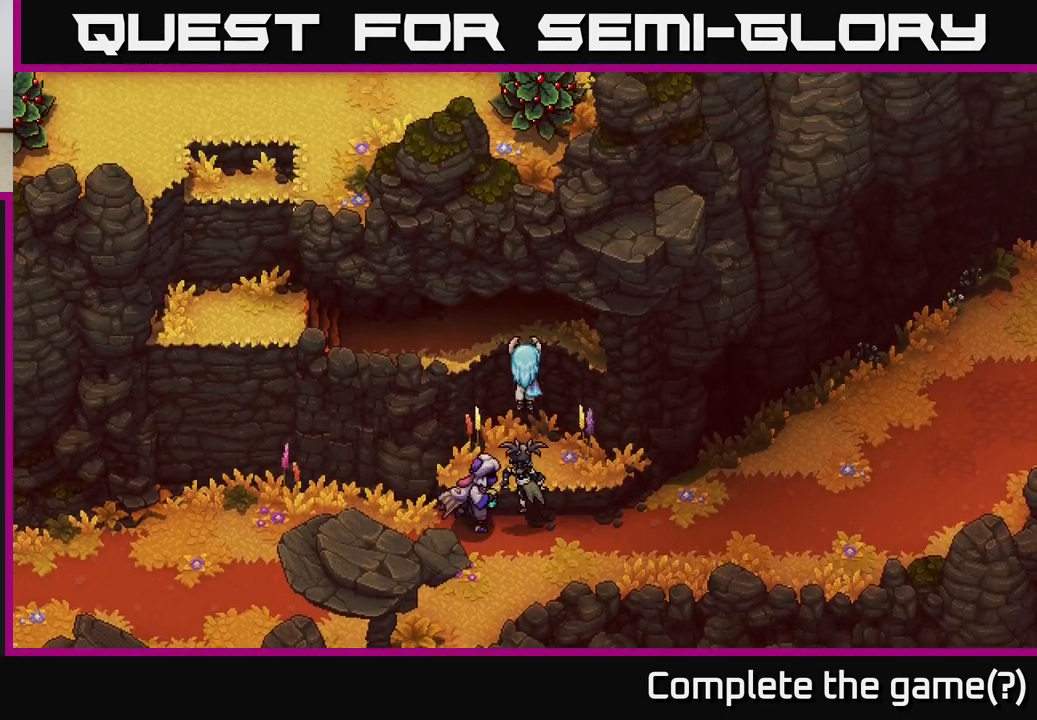
{"buttons": [], "left_stick": "left", "right_stick": "center", "events": [[50, "A", "up"], [117, "A", "down"], [200, "left_stick", "up-left"], [267, "A", "up"], [333, "A", "down"], [483, "left_stick", "left"], [500, "A", "up"]]}
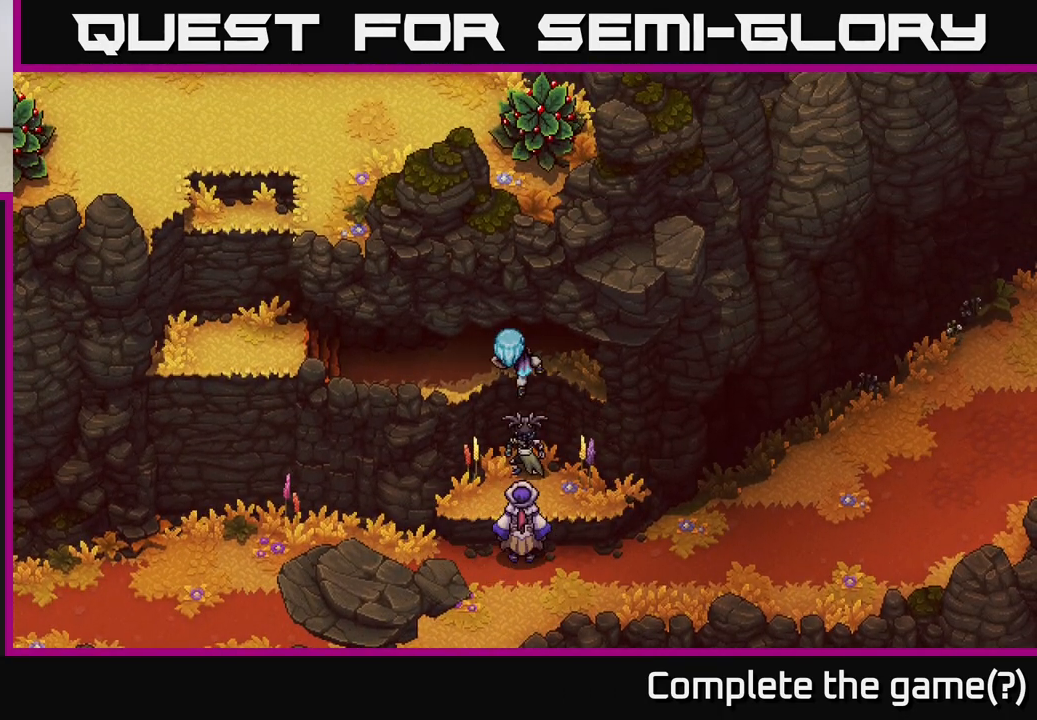
{"buttons": [], "left_stick": "left", "right_stick": "center", "events": []}
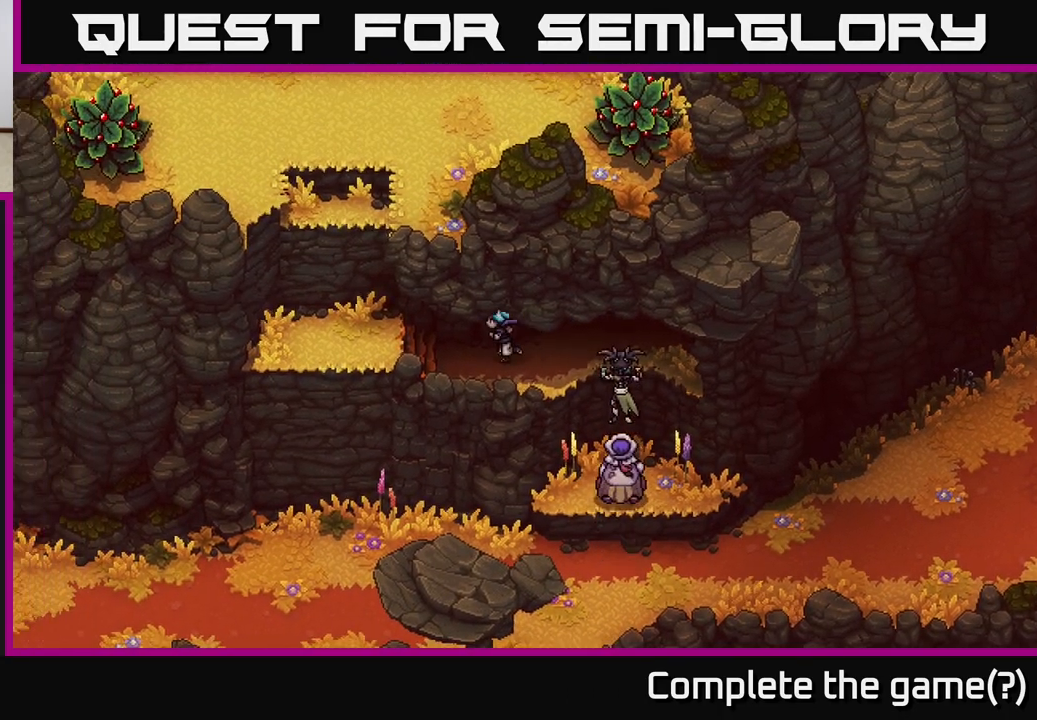
{"buttons": [], "left_stick": "up-left", "right_stick": "center", "events": [[200, "A", "down"], [333, "A", "up"], [500, "left_stick", "up-left"]]}
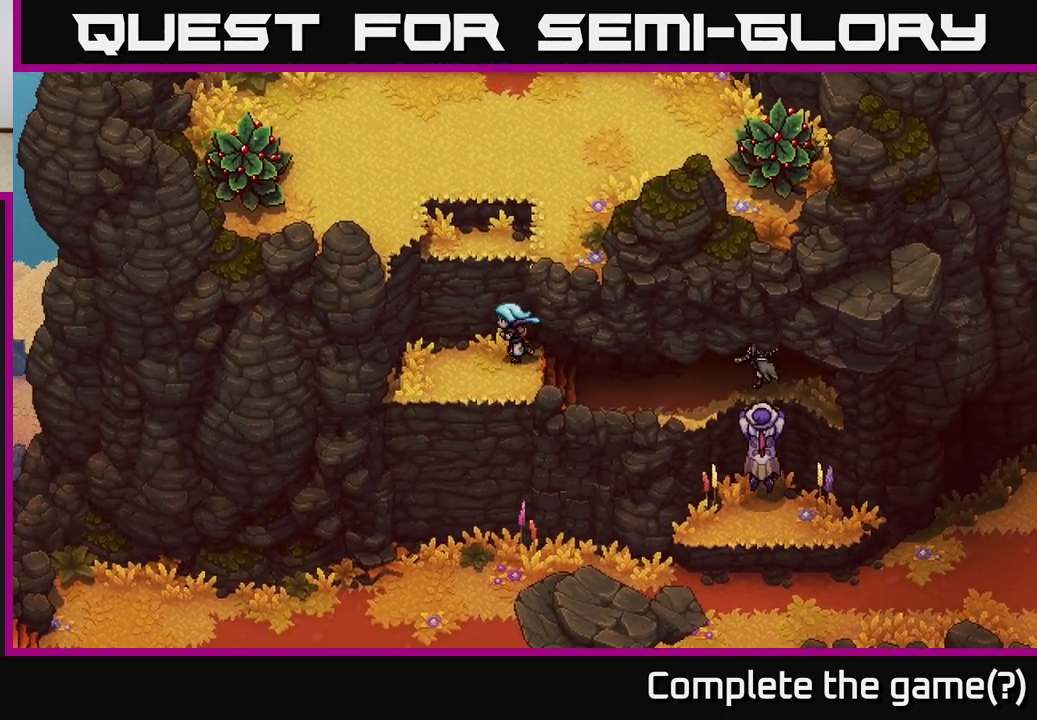
{"buttons": [], "left_stick": "up", "right_stick": "center", "events": [[167, "A", "down"], [200, "left_stick", "up"], [217, "A", "up"], [317, "A", "down"], [433, "A", "up"]]}
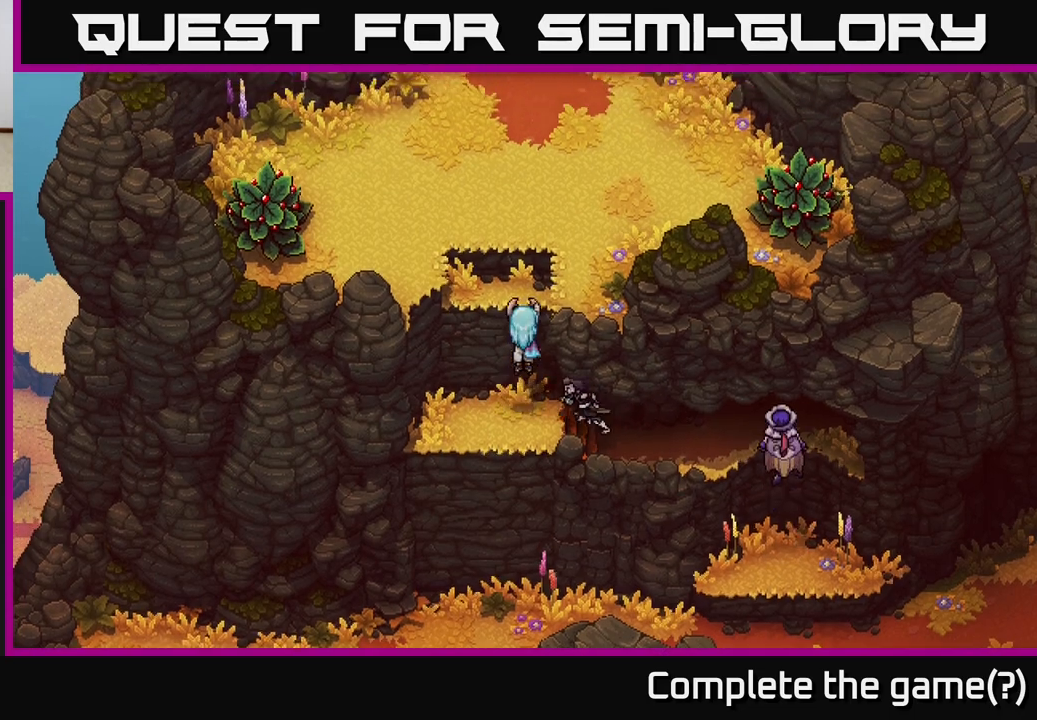
{"buttons": ["A"], "left_stick": "up", "right_stick": "center", "events": [[33, "A", "down"], [150, "A", "up"], [250, "A", "down"], [333, "A", "up"], [433, "A", "down"]]}
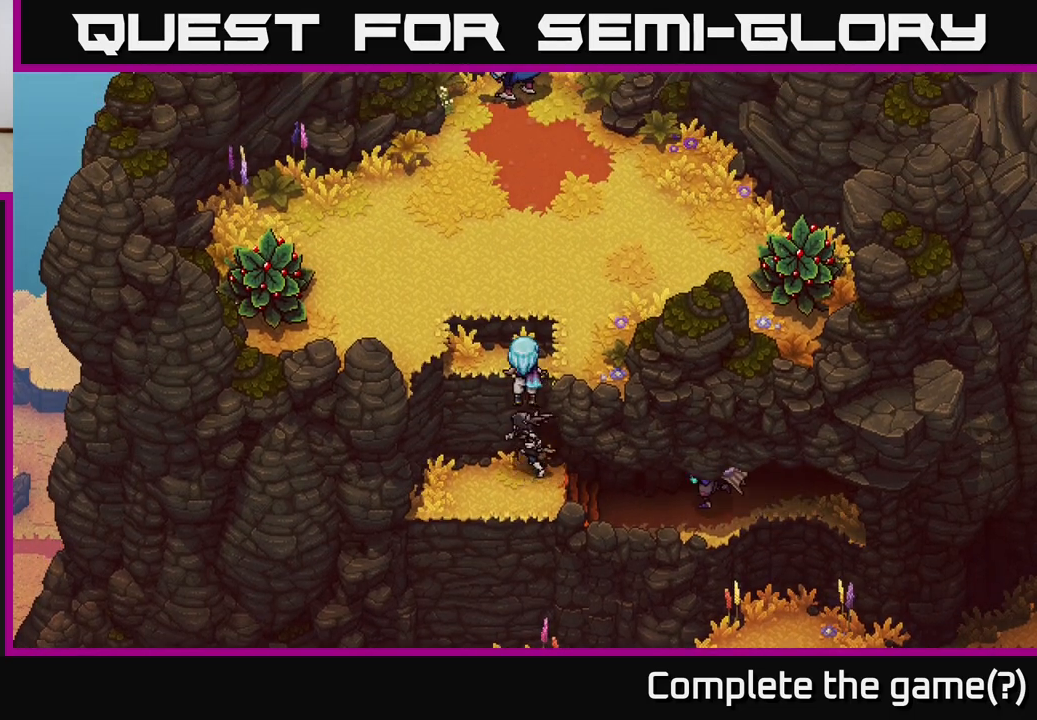
{"buttons": [], "left_stick": "up", "right_stick": "center", "events": [[67, "A", "up"], [150, "A", "down"], [267, "A", "up"], [350, "A", "down"], [450, "A", "up"]]}
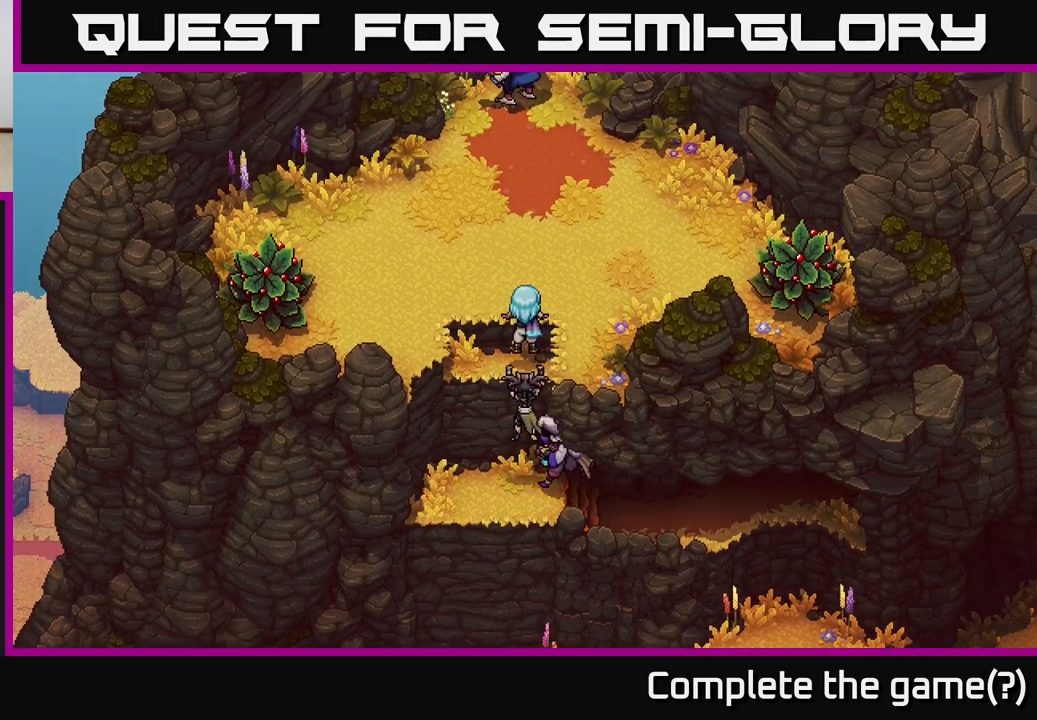
{"buttons": [], "left_stick": "center", "right_stick": "center", "events": [[100, "A", "down"], [150, "left_stick", "up-right"], [167, "A", "up"], [383, "left_stick", "center"]]}
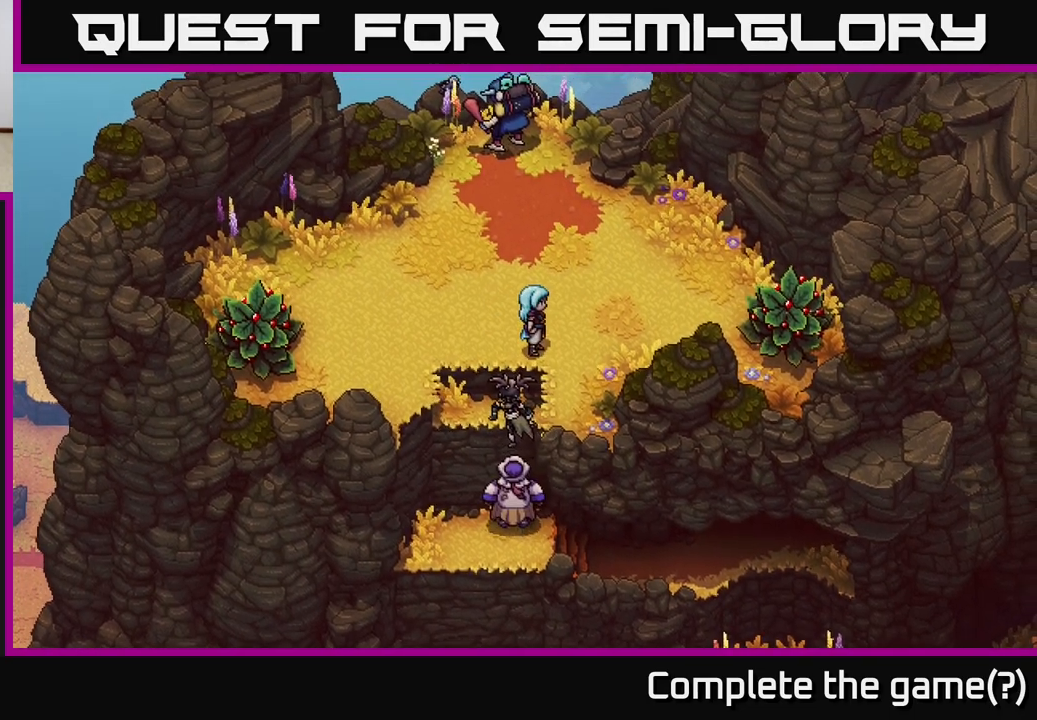
{"buttons": [], "left_stick": "up-right", "right_stick": "center", "events": [[267, "left_stick", "right"], [483, "left_stick", "up-right"]]}
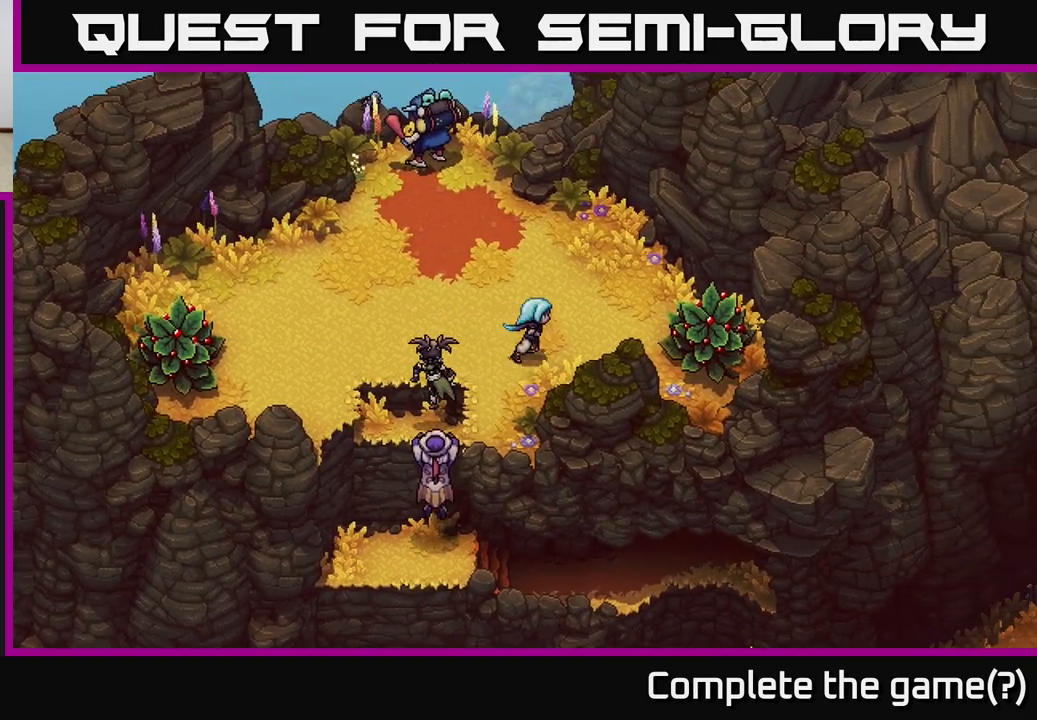
{"buttons": ["A"], "left_stick": "center", "right_stick": "center", "events": [[117, "left_stick", "right"], [450, "A", "down"], [500, "left_stick", "center"]]}
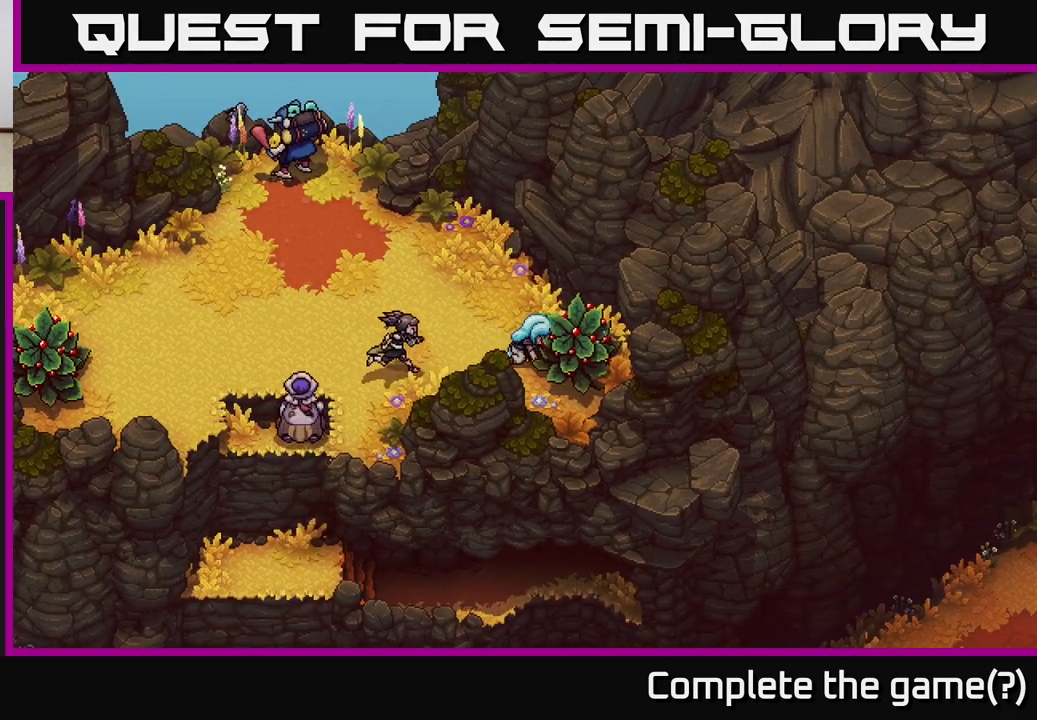
{"buttons": [], "left_stick": "up-left", "right_stick": "center", "events": [[233, "A", "up"], [500, "left_stick", "up-left"]]}
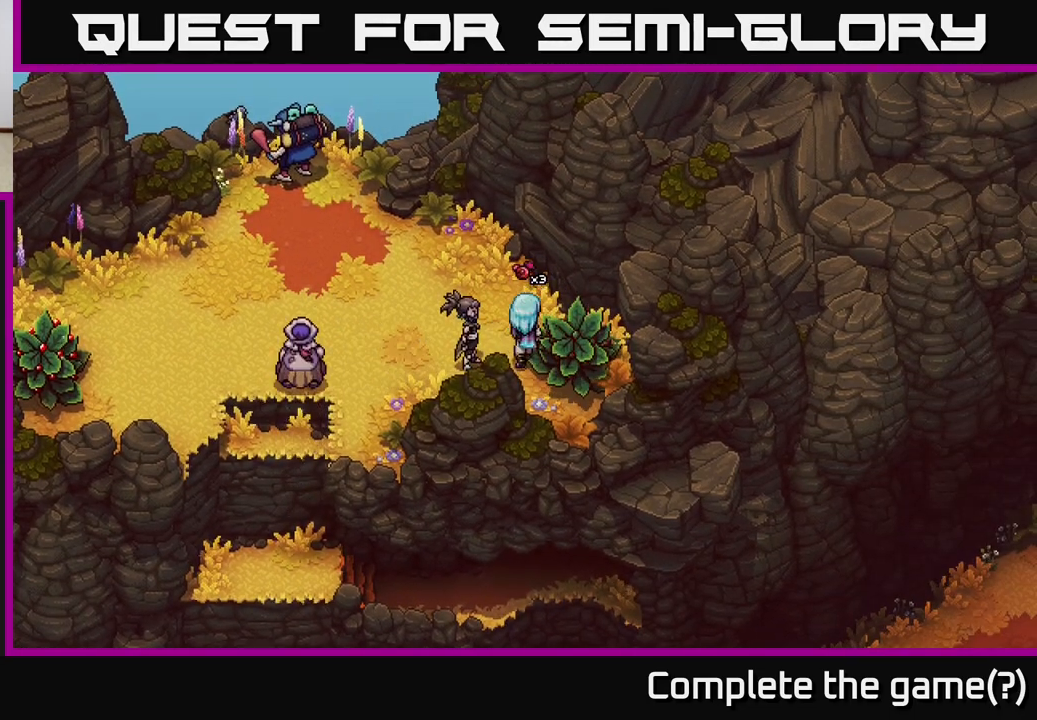
{"buttons": [], "left_stick": "left", "right_stick": "center", "events": [[183, "left_stick", "left"]]}
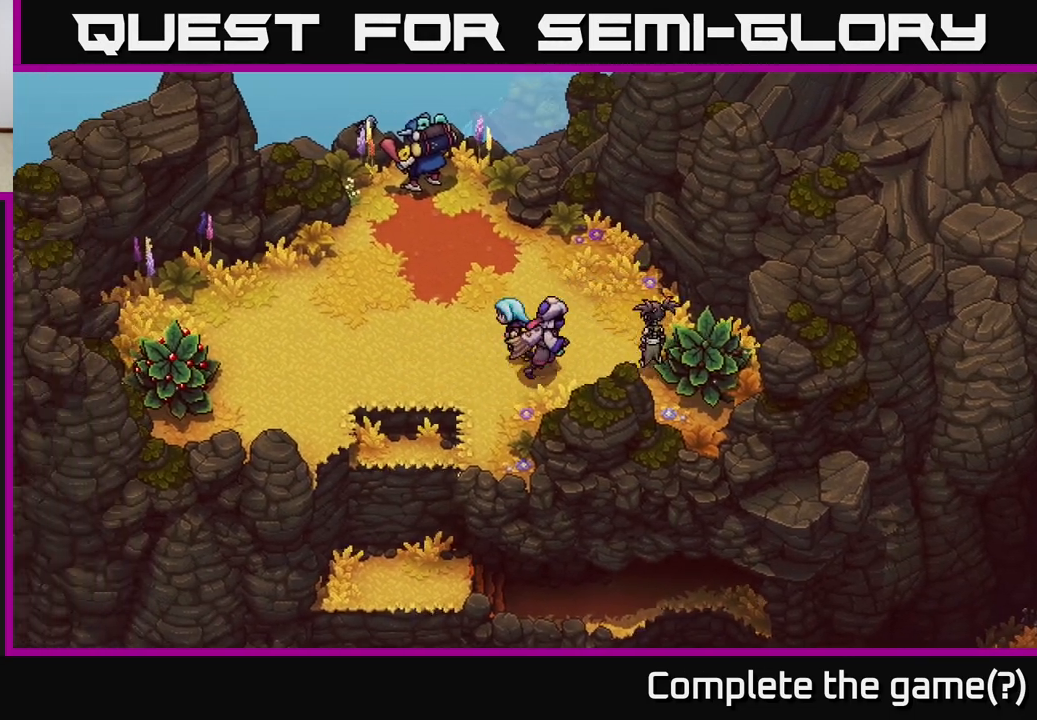
{"buttons": [], "left_stick": "down-left", "right_stick": "center", "events": [[300, "left_stick", "down-left"]]}
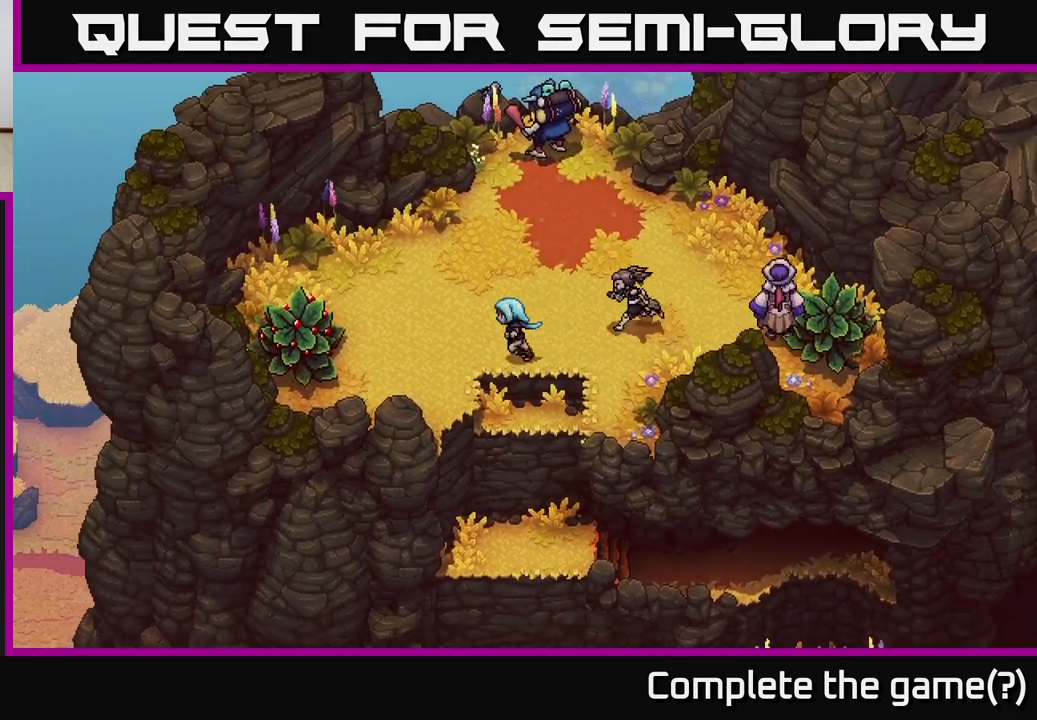
{"buttons": [], "left_stick": "down-left", "right_stick": "center", "events": [[33, "left_stick", "left"], [367, "left_stick", "down-left"]]}
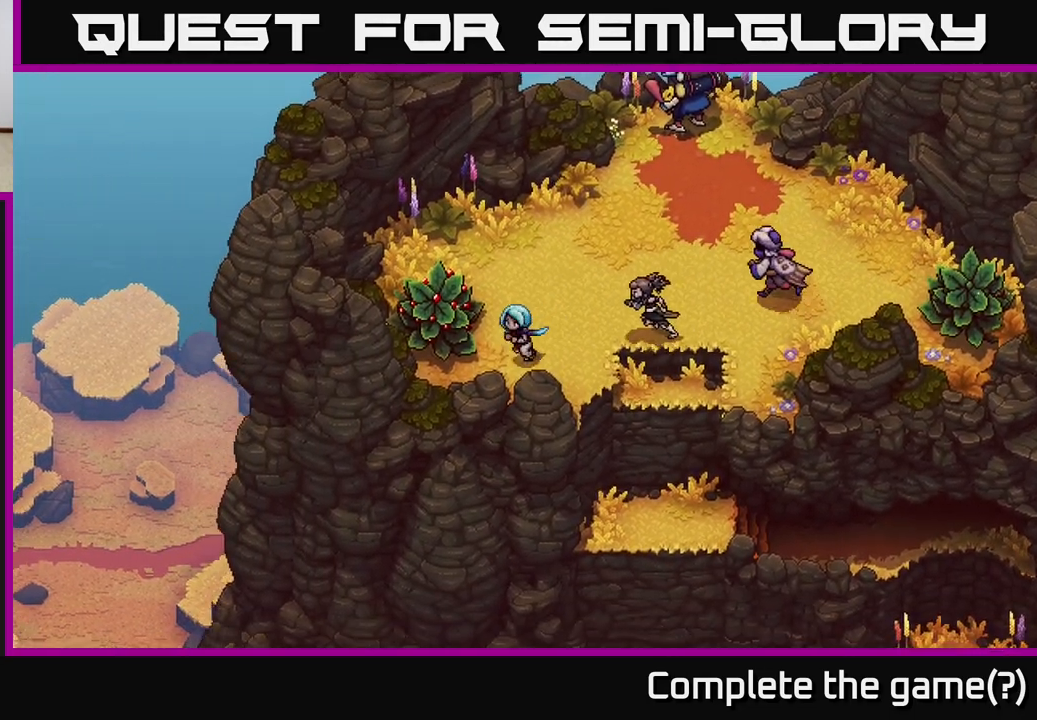
{"buttons": ["A"], "left_stick": "center", "right_stick": "center", "events": [[67, "left_stick", "left"], [150, "A", "down"], [200, "left_stick", "down-left"], [267, "A", "up"], [317, "left_stick", "center"], [383, "A", "down"]]}
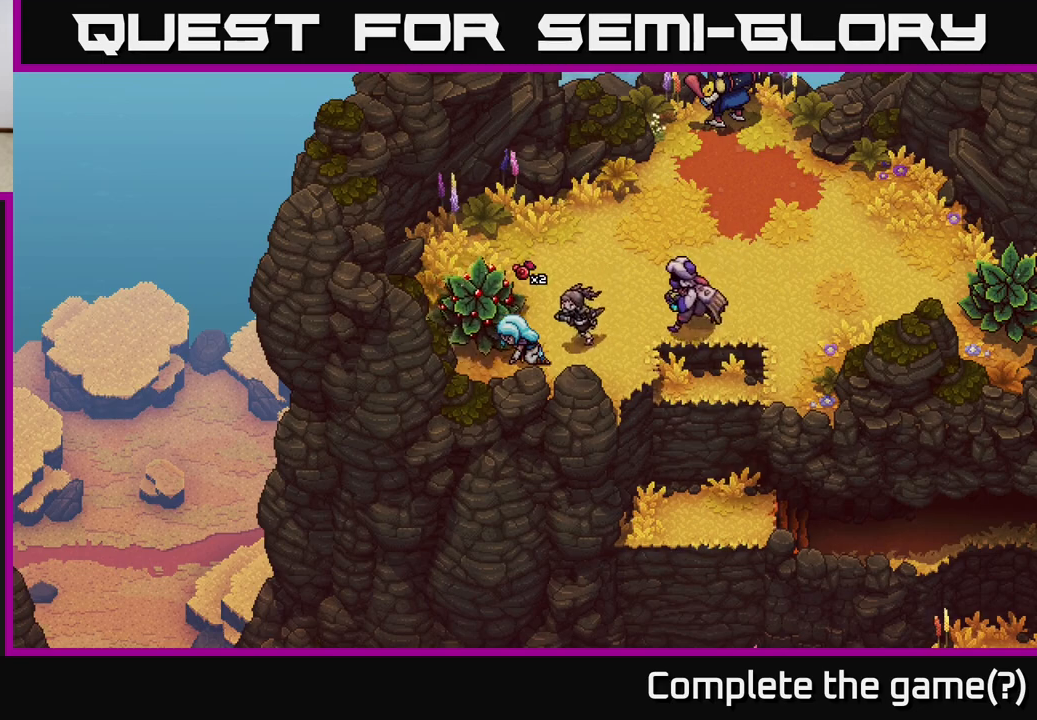
{"buttons": [], "left_stick": "right", "right_stick": "center", "events": [[133, "A", "up"], [383, "left_stick", "right"]]}
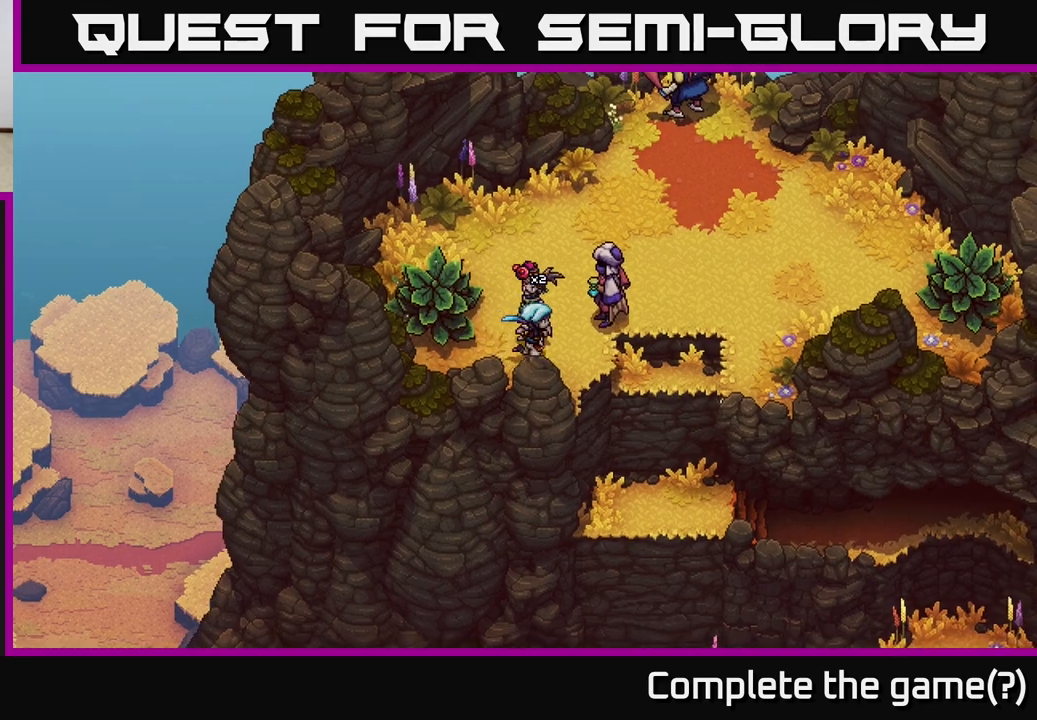
{"buttons": [], "left_stick": "up-right", "right_stick": "center", "events": [[400, "left_stick", "up-right"]]}
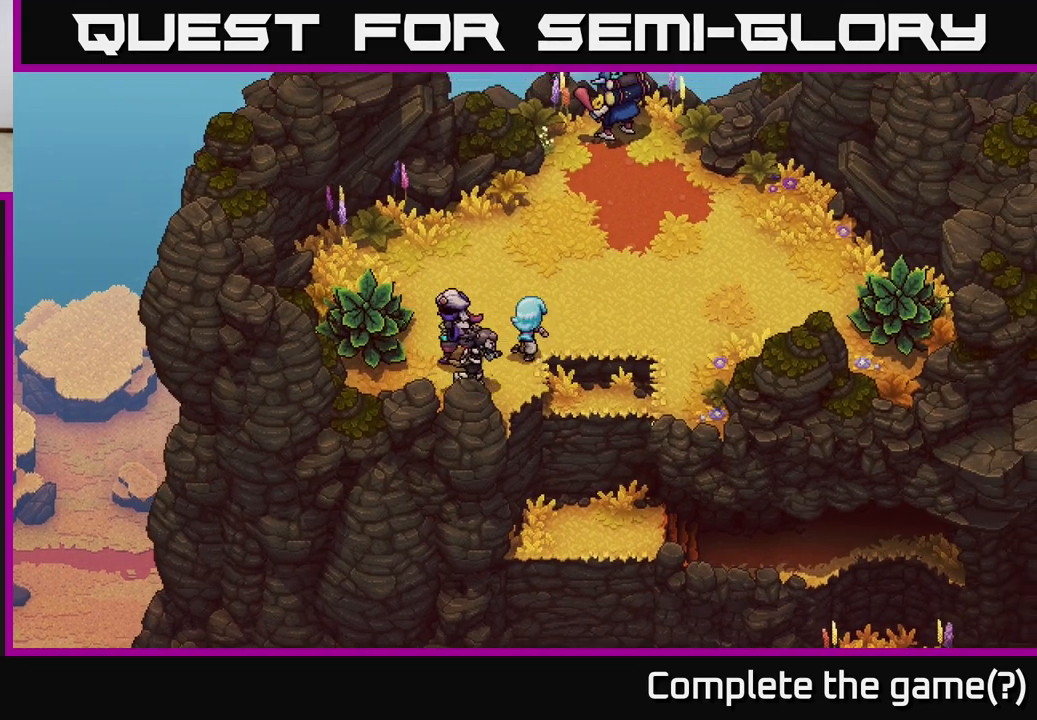
{"buttons": [], "left_stick": "up", "right_stick": "center", "events": [[217, "left_stick", "right"], [450, "left_stick", "up"]]}
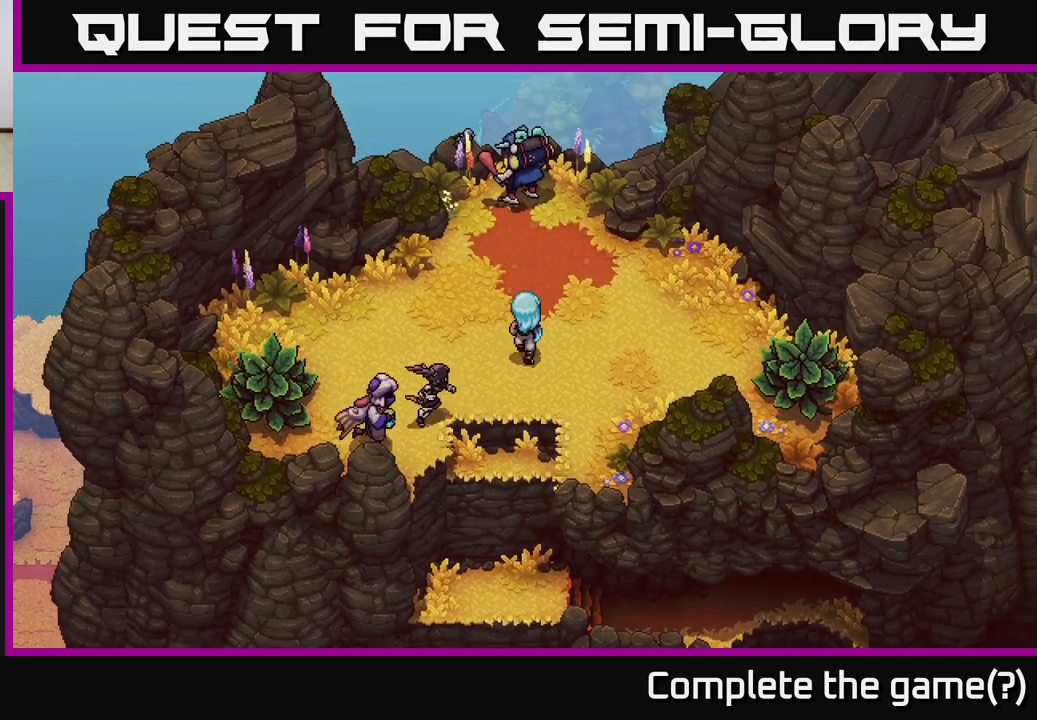
{"buttons": [], "left_stick": "up", "right_stick": "center", "events": [[83, "left_stick", "center"], [233, "left_stick", "up"]]}
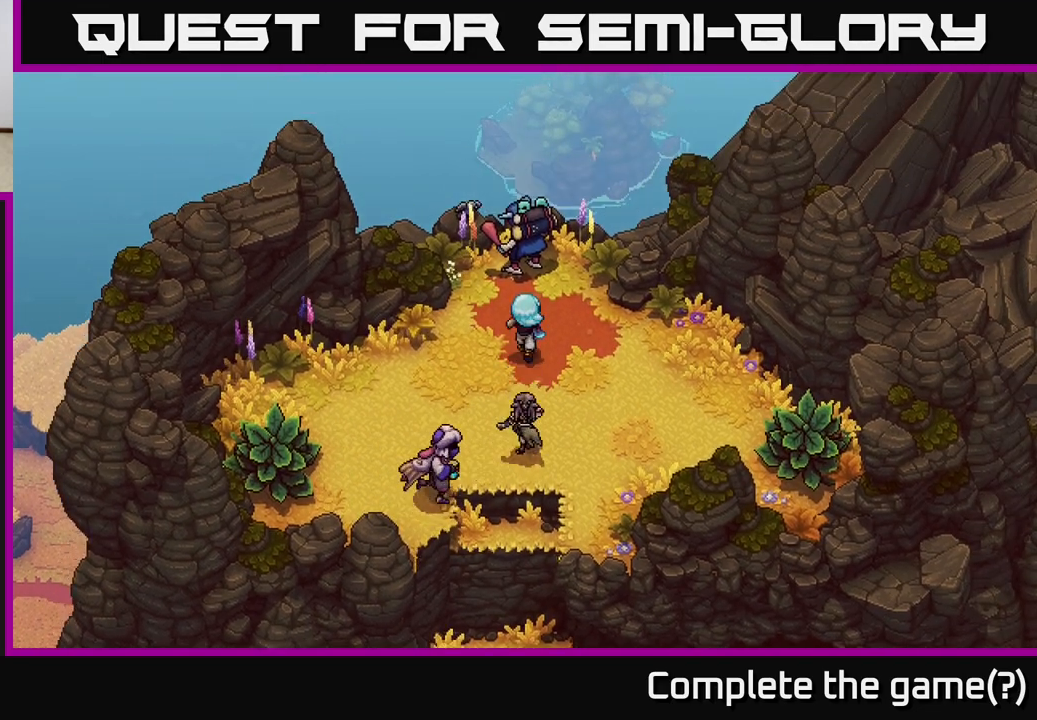
{"buttons": [], "left_stick": "center", "right_stick": "center", "events": [[250, "left_stick", "center"], [283, "A", "down"], [483, "A", "up"]]}
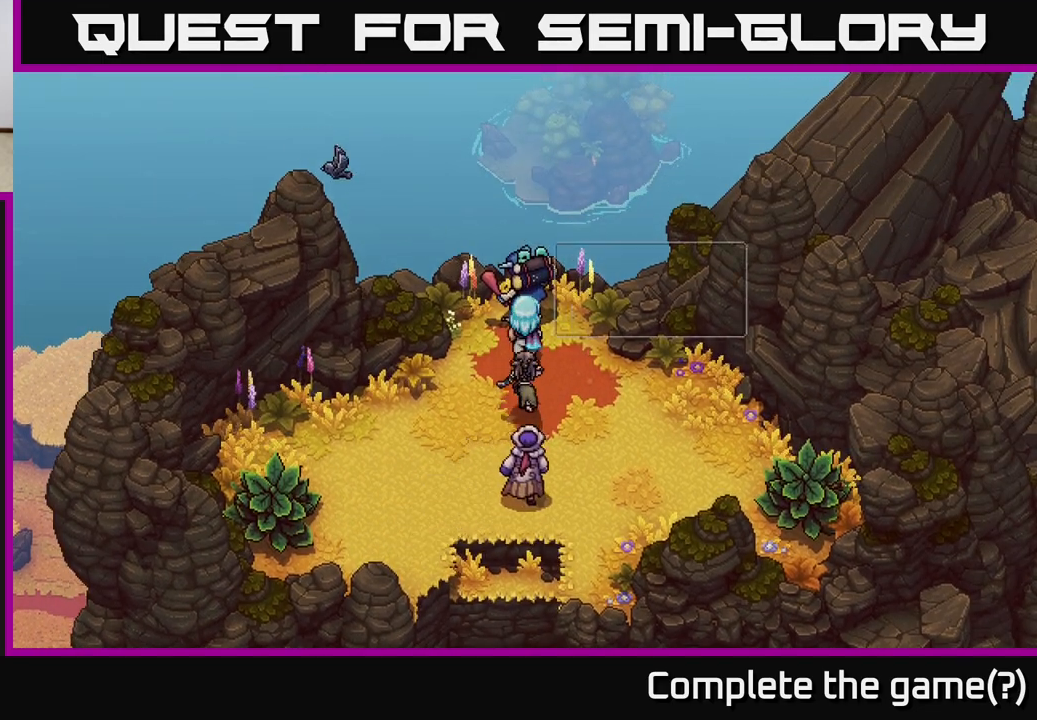
{"buttons": [], "left_stick": "center", "right_stick": "center", "events": []}
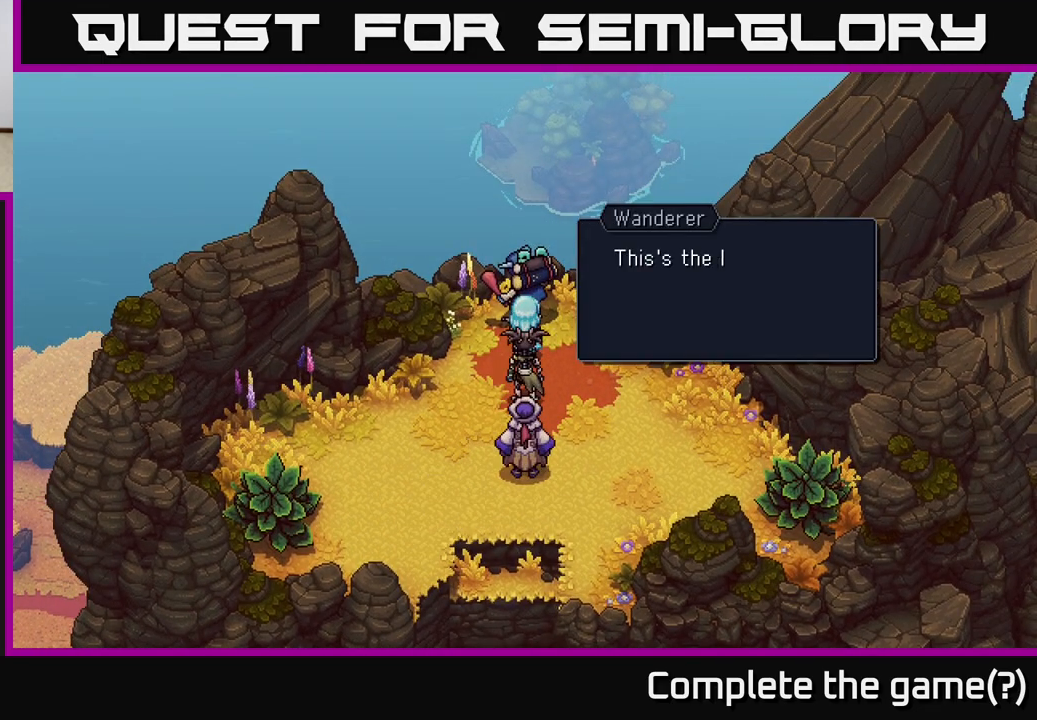
{"buttons": [], "left_stick": "center", "right_stick": "center", "events": [[150, "A", "down"], [367, "A", "up"]]}
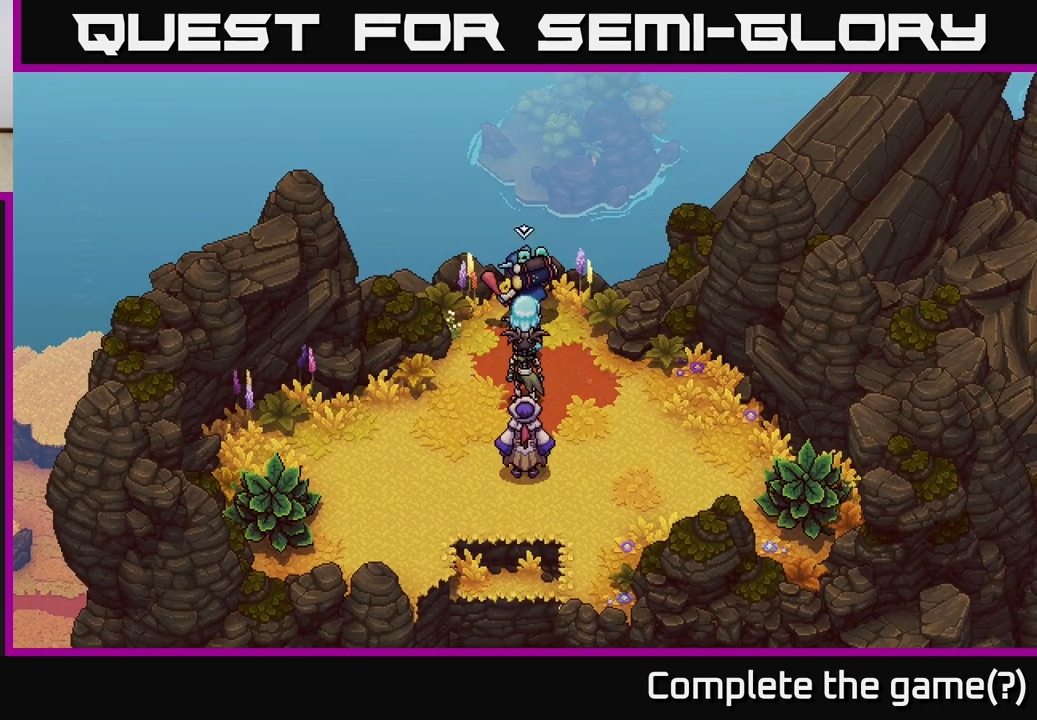
{"buttons": [], "left_stick": "center", "right_stick": "center", "events": [[50, "A", "down"], [250, "A", "up"]]}
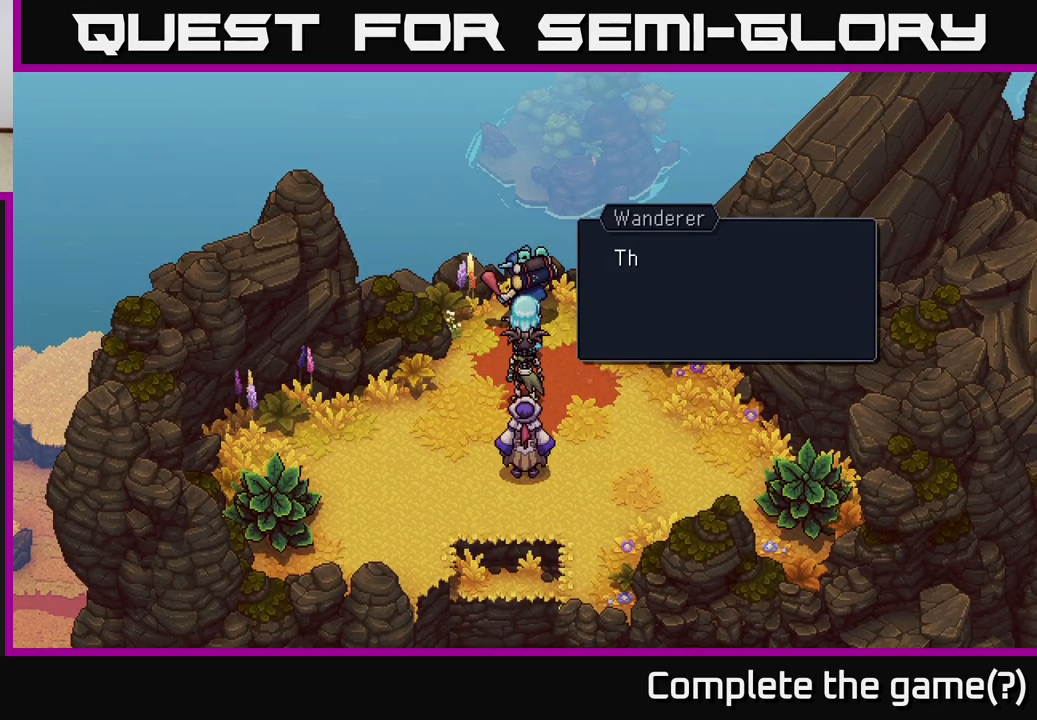
{"buttons": [], "left_stick": "center", "right_stick": "center", "events": [[167, "A", "down"], [283, "A", "up"]]}
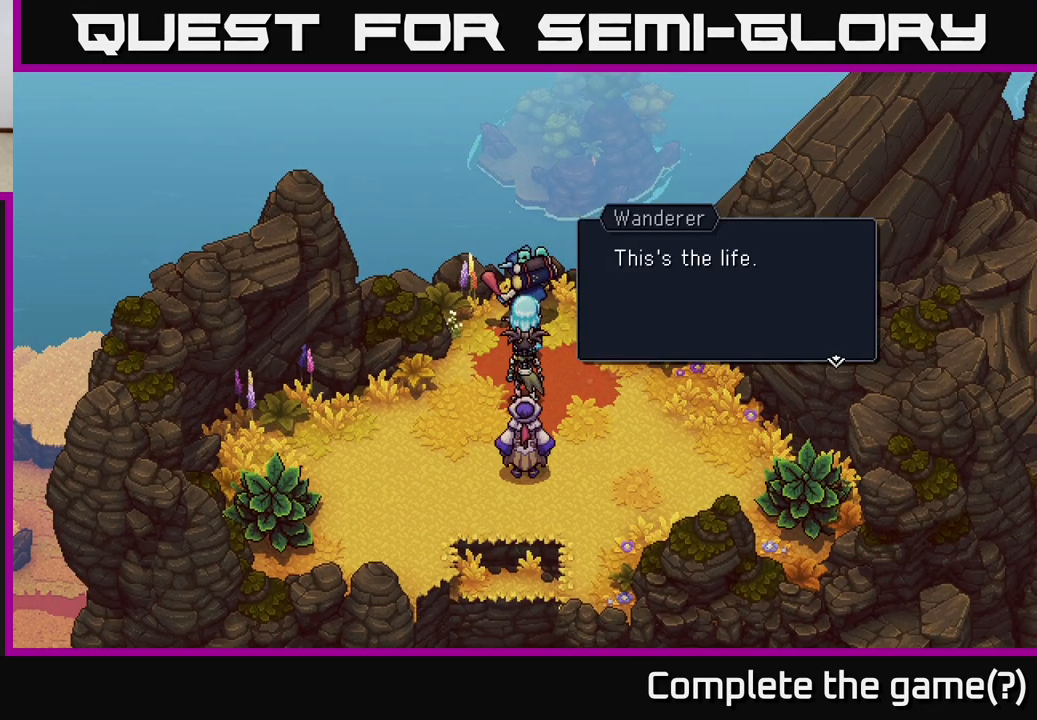
{"buttons": ["A"], "left_stick": "center", "right_stick": "center", "events": [[83, "A", "down"], [217, "A", "up"], [417, "A", "down"]]}
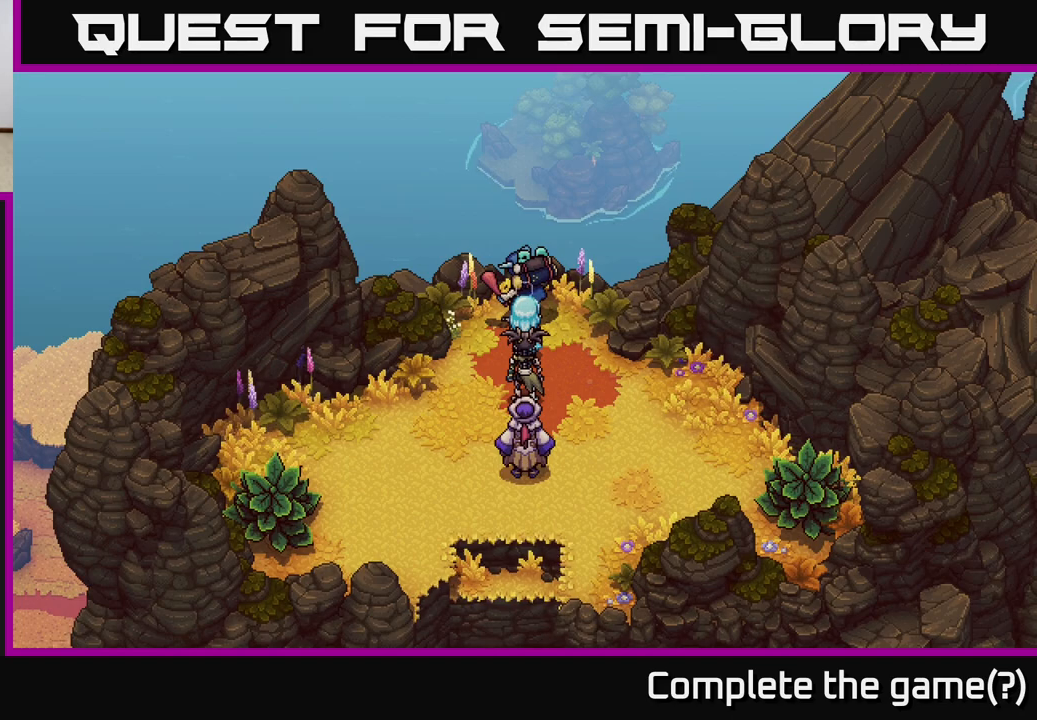
{"buttons": [], "left_stick": "center", "right_stick": "center", "events": [[67, "A", "up"], [167, "A", "down"], [317, "A", "up"]]}
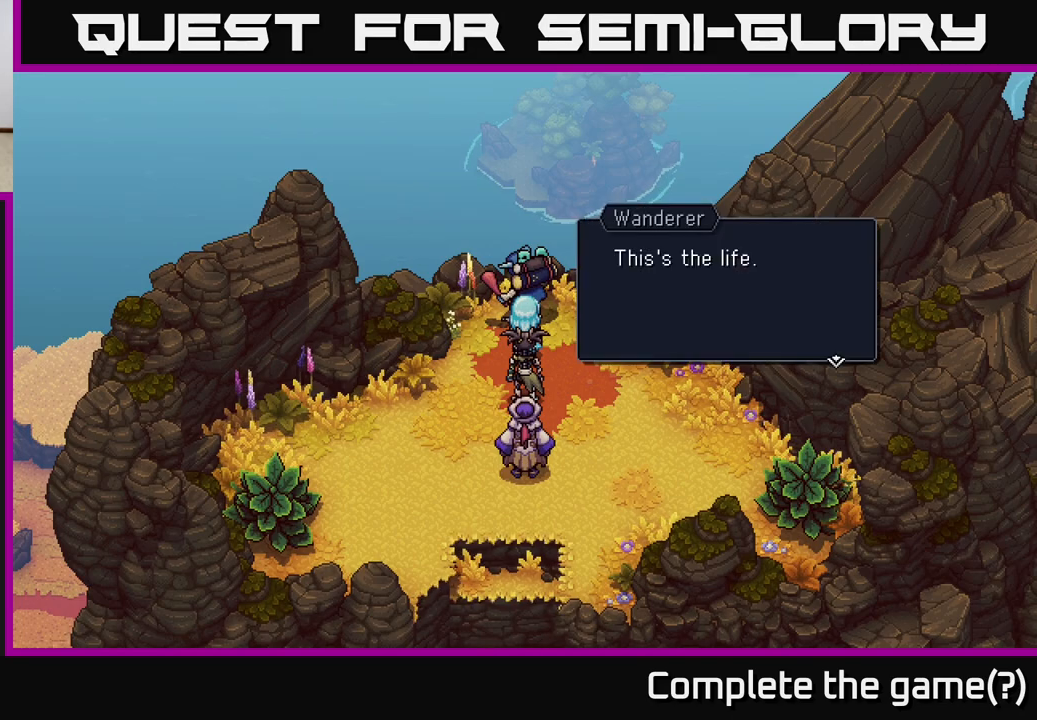
{"buttons": ["A"], "left_stick": "center", "right_stick": "center", "events": [[83, "A", "down"], [217, "A", "up"], [283, "A", "down"], [400, "A", "up"], [483, "A", "down"]]}
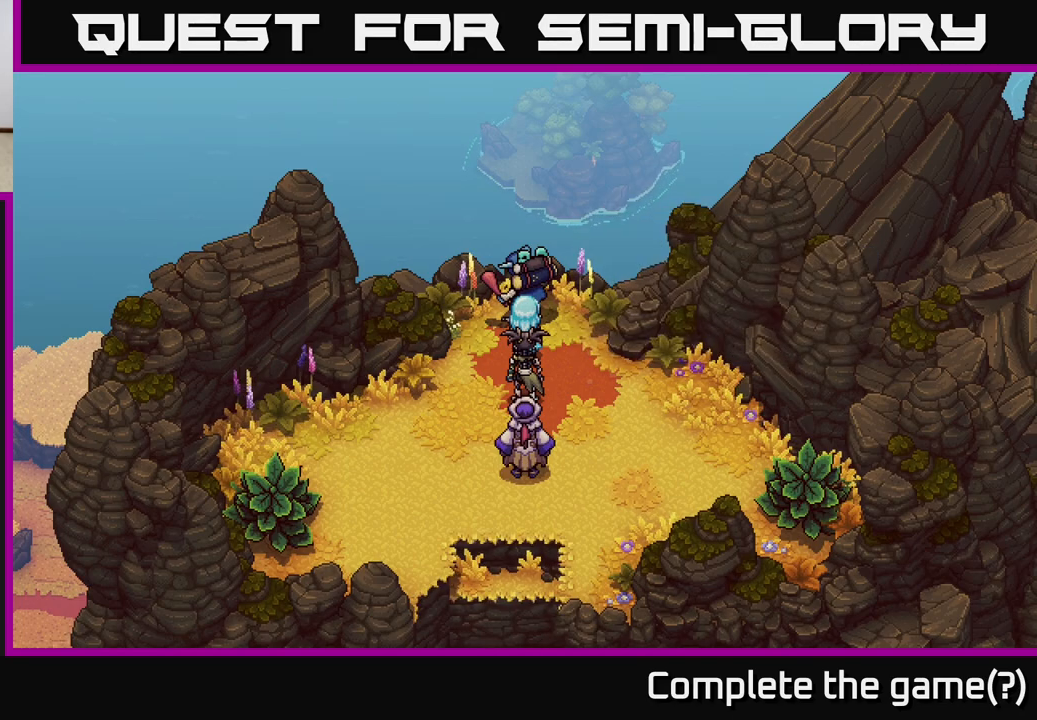
{"buttons": [], "left_stick": "center", "right_stick": "center", "events": [[67, "A", "up"], [150, "A", "down"], [267, "A", "up"], [350, "A", "down"], [483, "A", "up"]]}